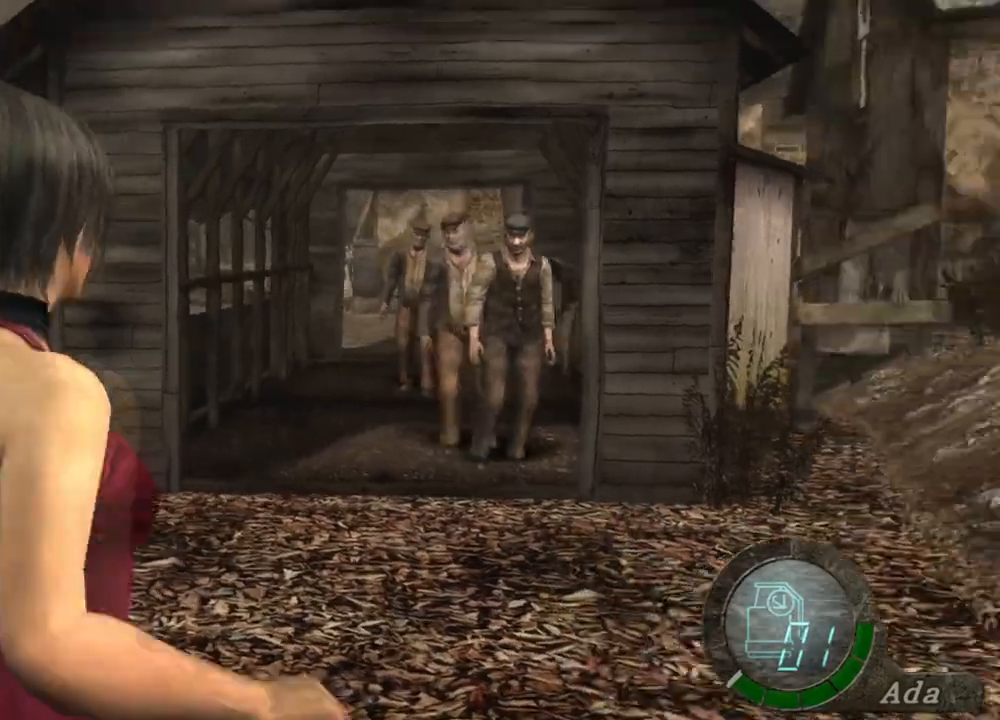
Gameplay with keyboard and mouse; each line is a JSON object with the keys and mouse buttons held at the frame after it. "events" lists presses ("down") and releases ("up") of "1", "2", "3", "4", "5", "a", "alt", "b", "c", "ctrl", "d", "e", "f", "g", "q", "r", "s", "shift", "space", "t", "tab", "tilde", "v", "w", "x", "z", "mouse_left", "mouse_wheel", "mouse_right", "mouse_mb4" and "mouse_mb5" between this image and that frame as [ms after this image, input, new state], when the widget could be followed in between. "mouse_left", "mouse_wheel", "mouse_right", "mouse_mb4", "mouse_mb5" = the "left", "wheel", "right", "mb4", "mb5" buttons of the "mouse" list. No other keys are recorded. "wheel" means that the mouse wheel is clicked or scrolled. Mouse movement is not recorded.
{"keys": [], "mouse": ["right"], "events": [[100, "mouse_right", "up"], [434, "mouse_right", "down"]]}
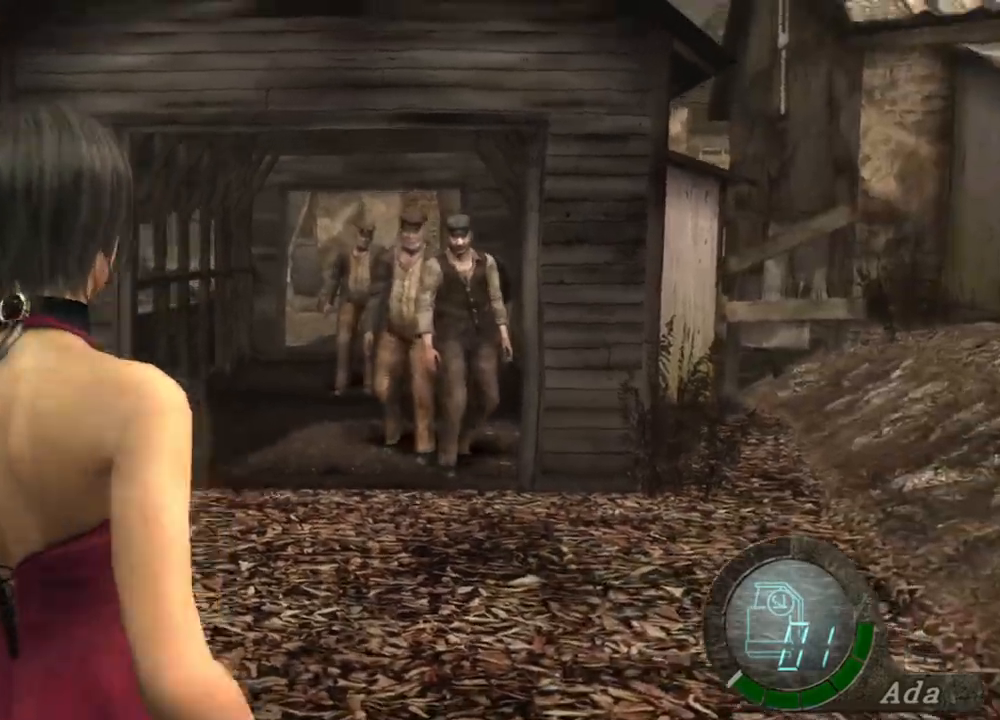
{"keys": [], "mouse": ["right"], "events": [[167, "mouse_right", "up"], [401, "mouse_right", "down"]]}
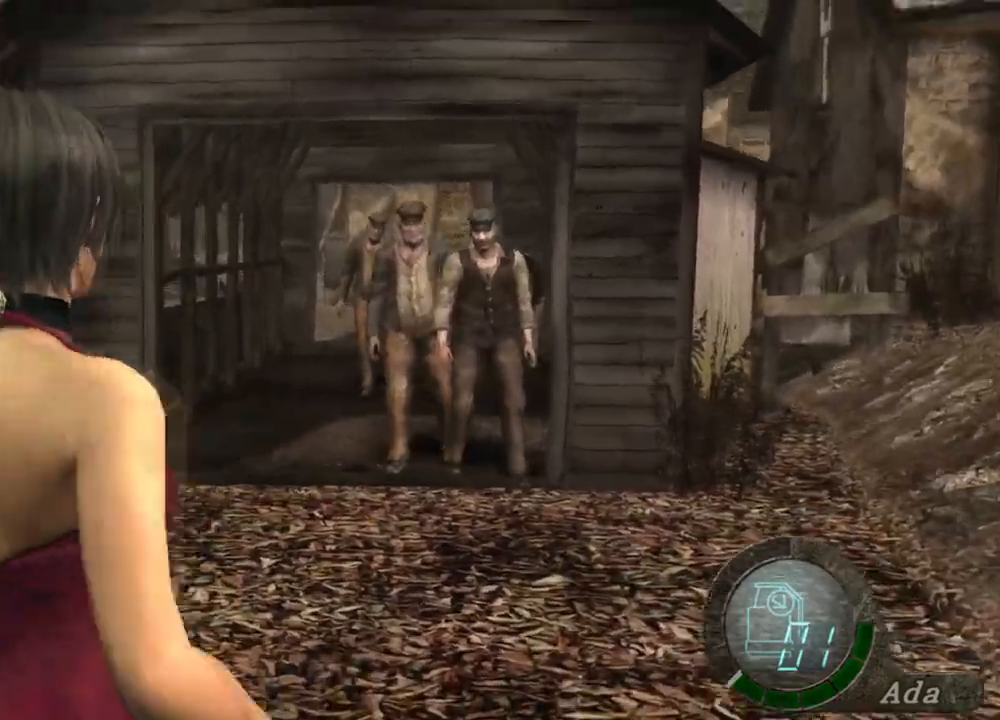
{"keys": [], "mouse": [], "events": [[200, "mouse_right", "up"]]}
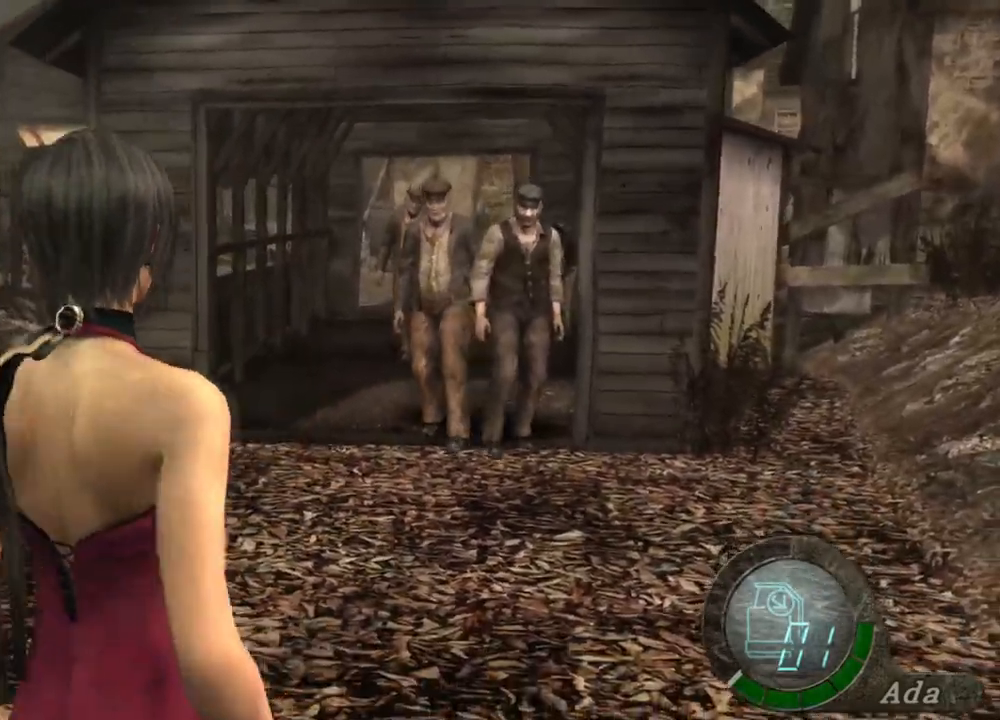
{"keys": [], "mouse": ["right"], "events": [[33, "mouse_right", "down"], [267, "mouse_right", "up"], [500, "mouse_right", "down"]]}
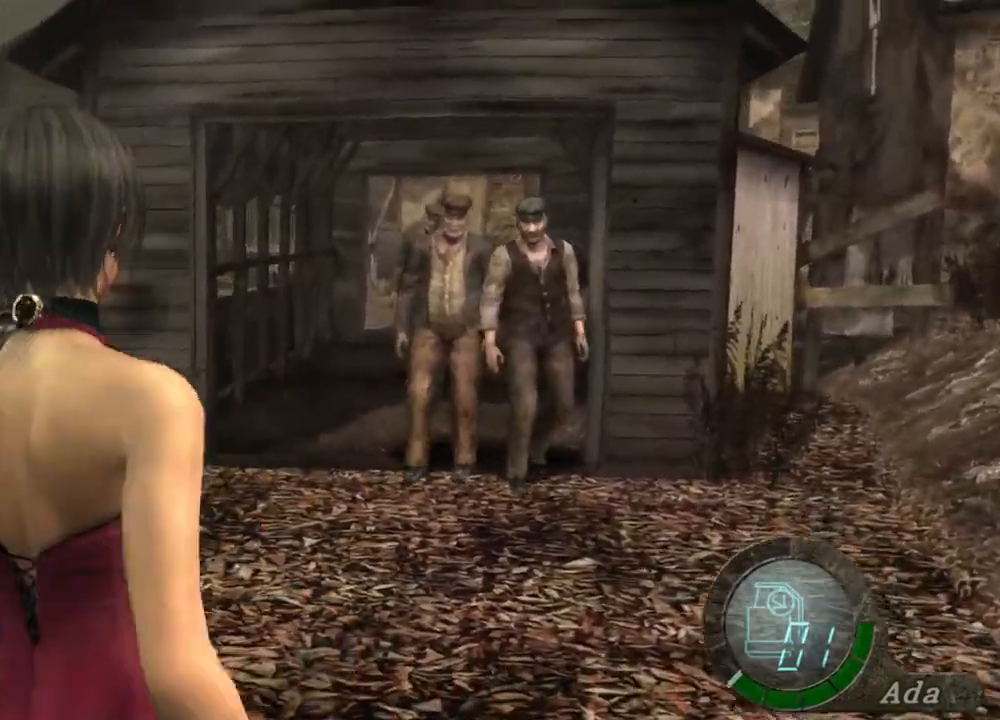
{"keys": [], "mouse": ["right"], "events": [[267, "mouse_right", "up"], [434, "mouse_right", "down"]]}
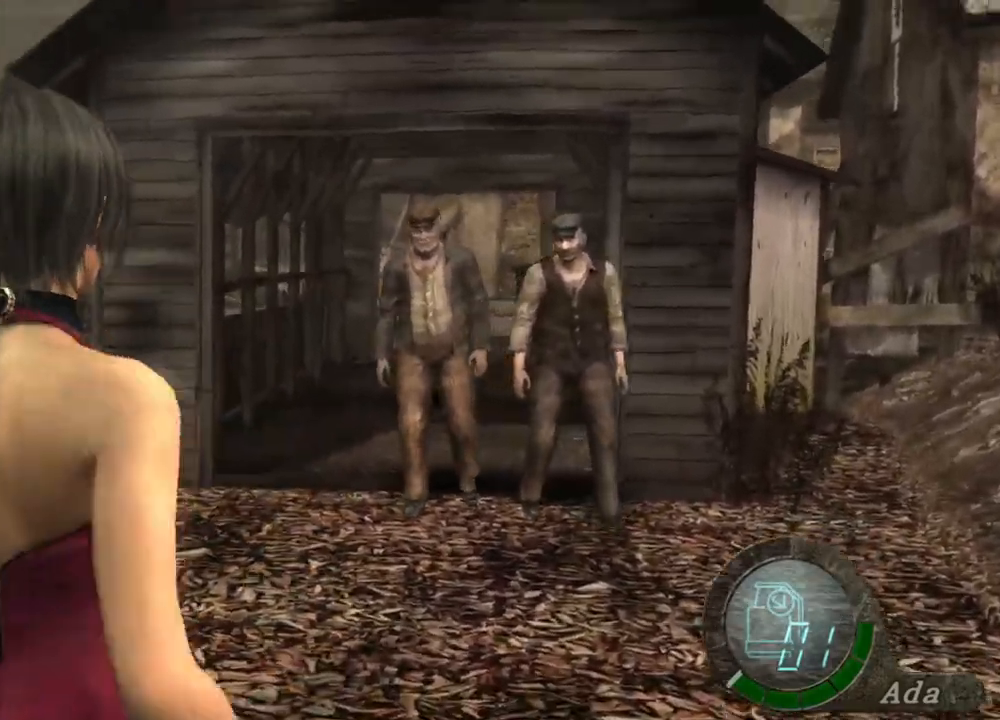
{"keys": [], "mouse": ["right"], "events": [[234, "mouse_right", "up"], [434, "mouse_right", "down"]]}
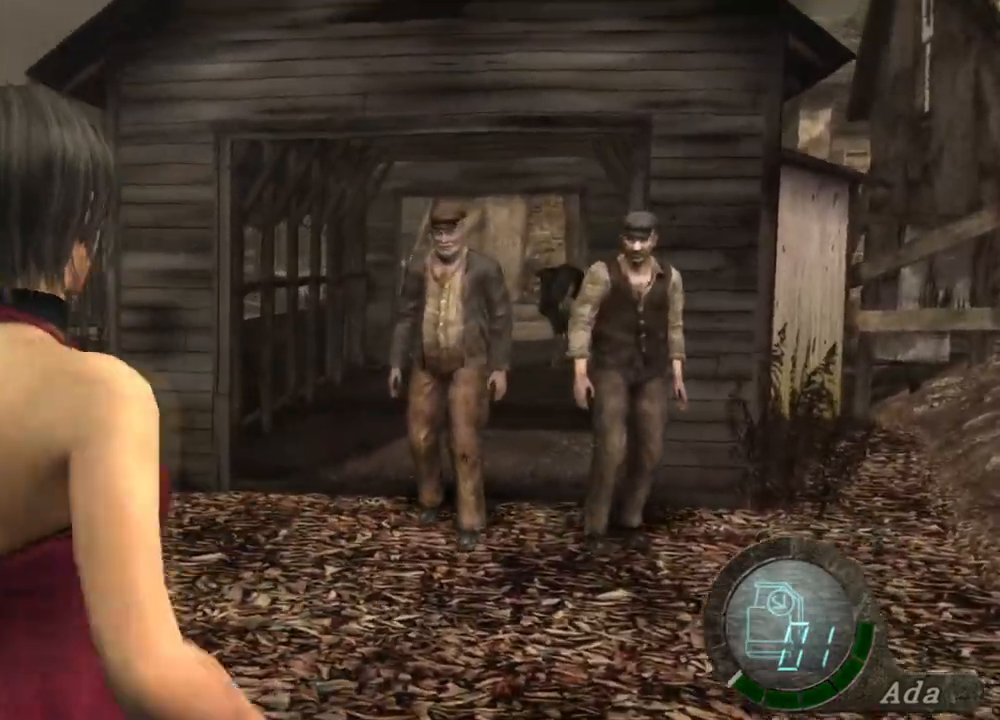
{"keys": [], "mouse": ["right"], "events": [[200, "mouse_right", "up"], [501, "mouse_right", "down"]]}
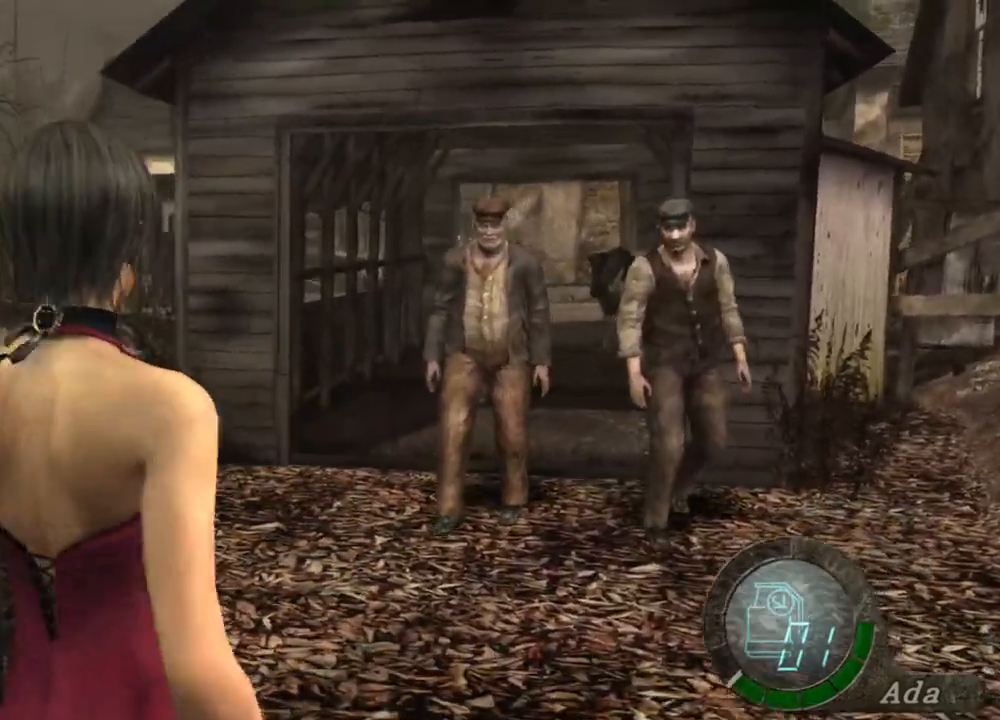
{"keys": [], "mouse": ["right"], "events": [[200, "mouse_right", "up"], [500, "mouse_right", "down"]]}
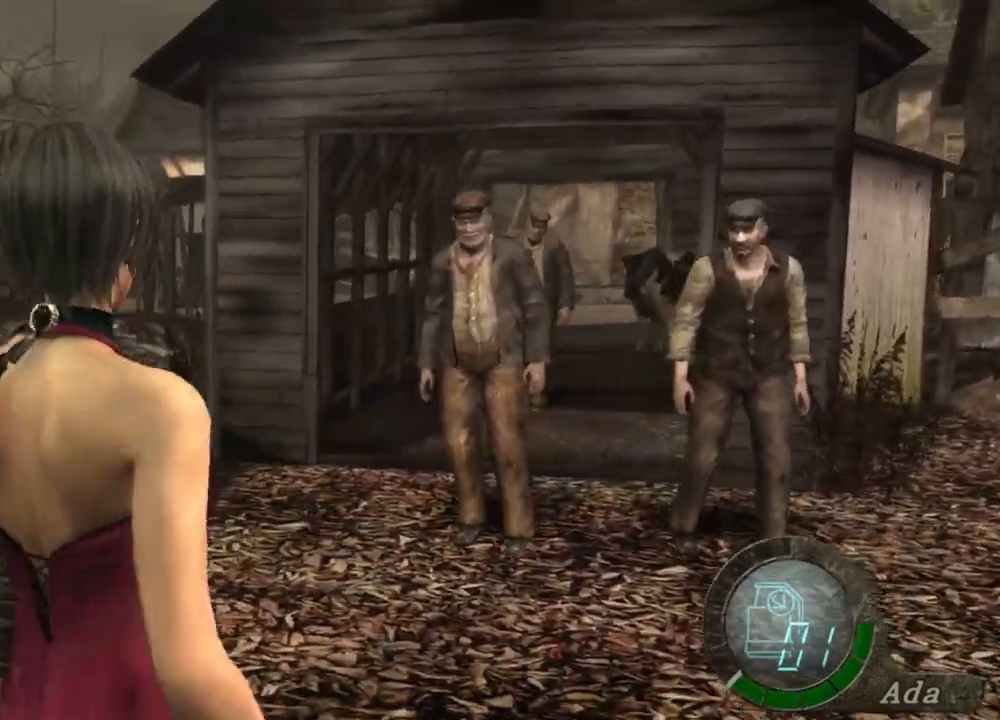
{"keys": [], "mouse": [], "events": [[268, "mouse_right", "up"]]}
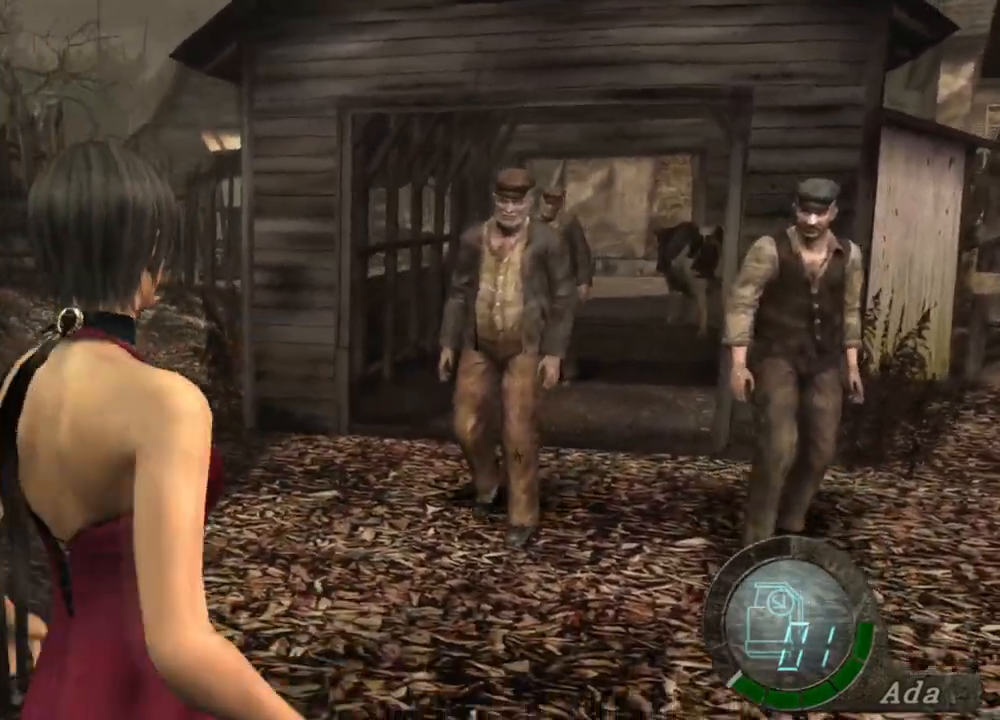
{"keys": [], "mouse": [], "events": [[34, "mouse_right", "down"], [267, "mouse_right", "up"]]}
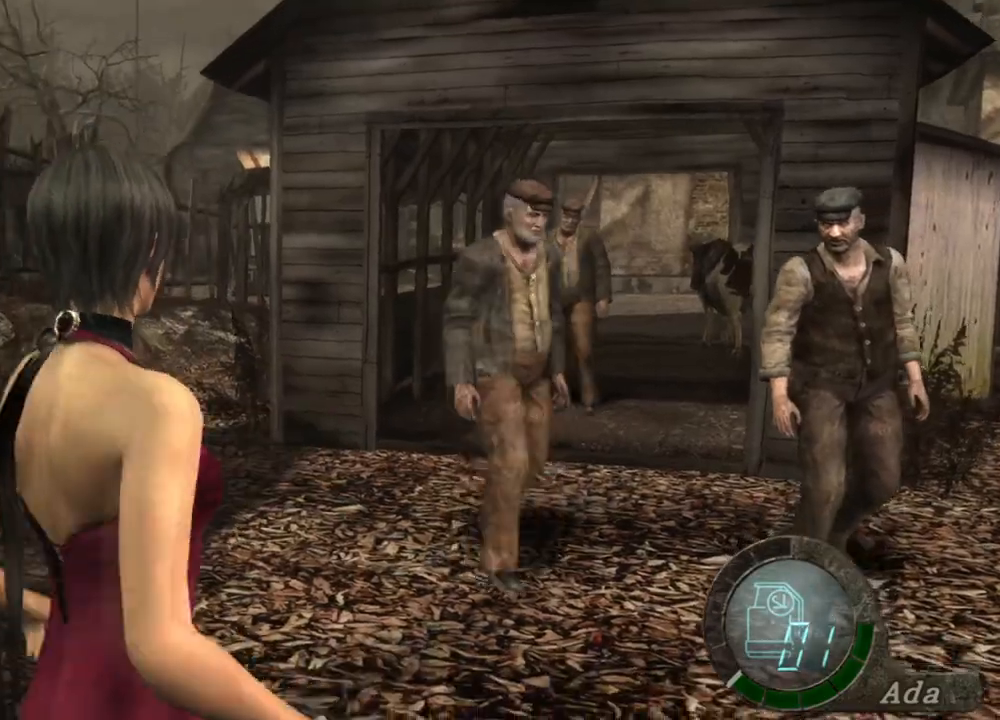
{"keys": [], "mouse": [], "events": [[67, "mouse_right", "down"], [334, "mouse_right", "up"]]}
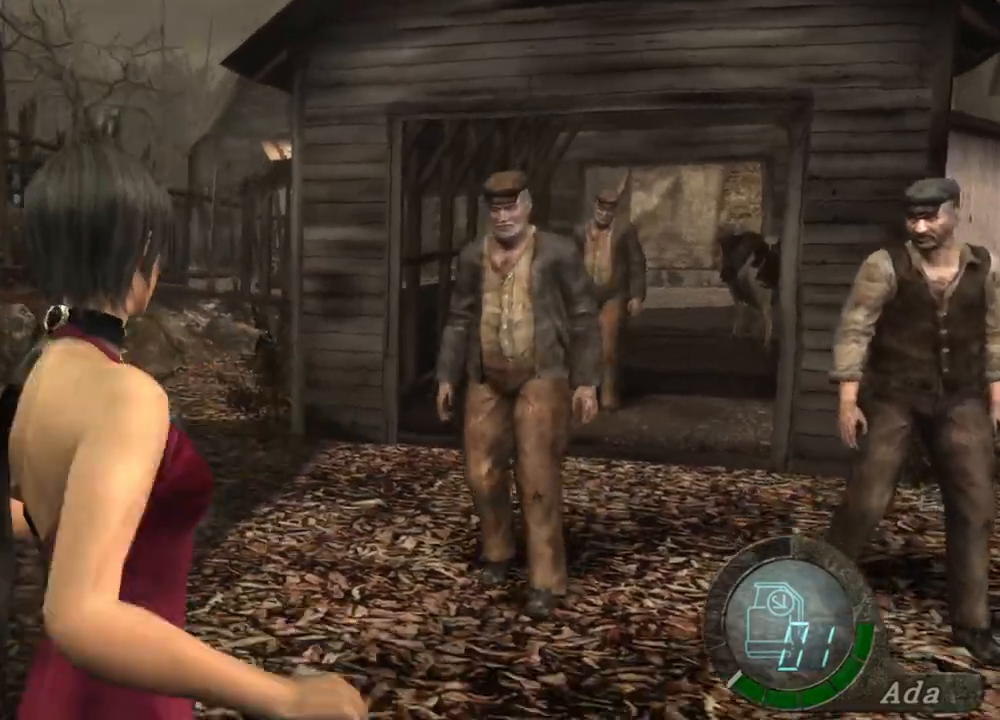
{"keys": [], "mouse": [], "events": [[67, "mouse_right", "down"], [300, "mouse_right", "up"]]}
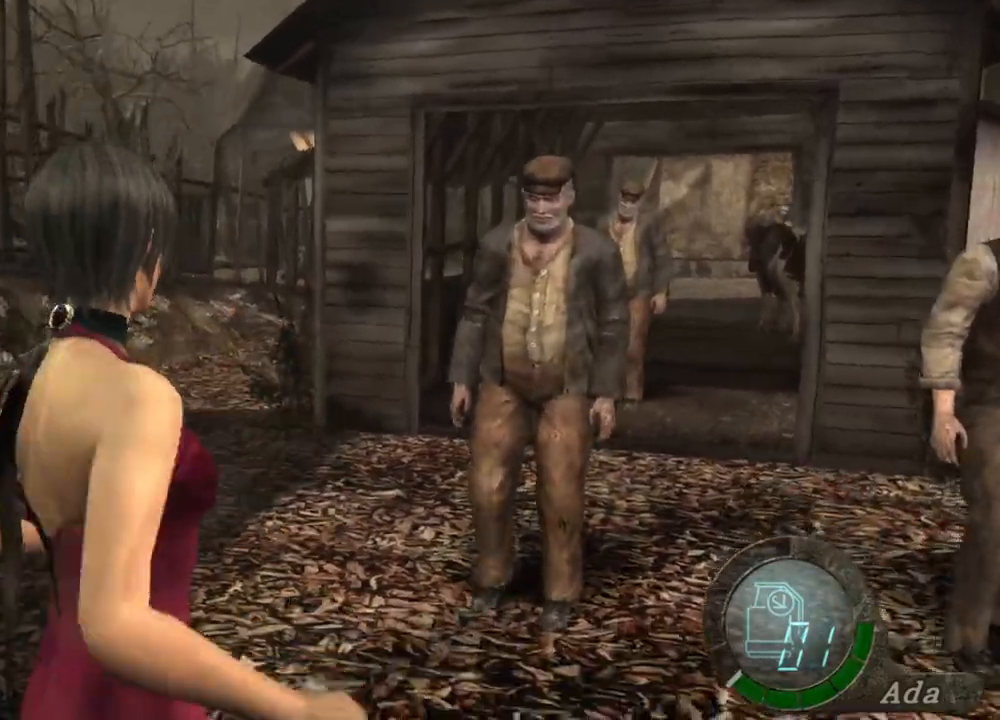
{"keys": [], "mouse": ["right"], "events": [[33, "mouse_right", "down"], [333, "mouse_right", "up"], [434, "mouse_right", "down"]]}
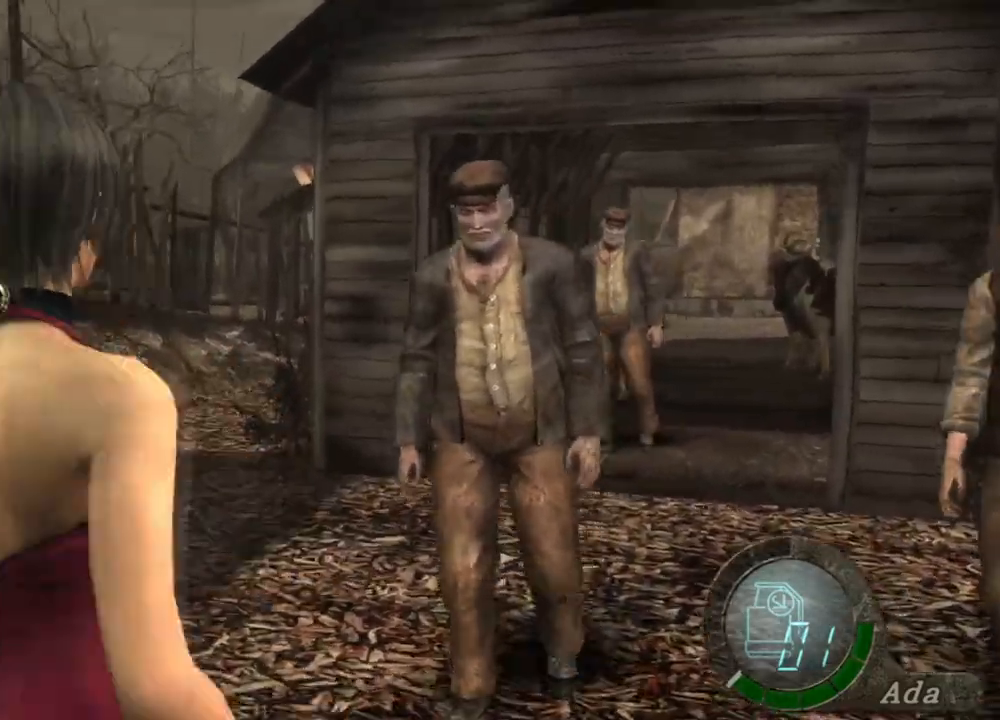
{"keys": [], "mouse": ["right"], "events": [[234, "mouse_right", "up"], [401, "mouse_right", "down"]]}
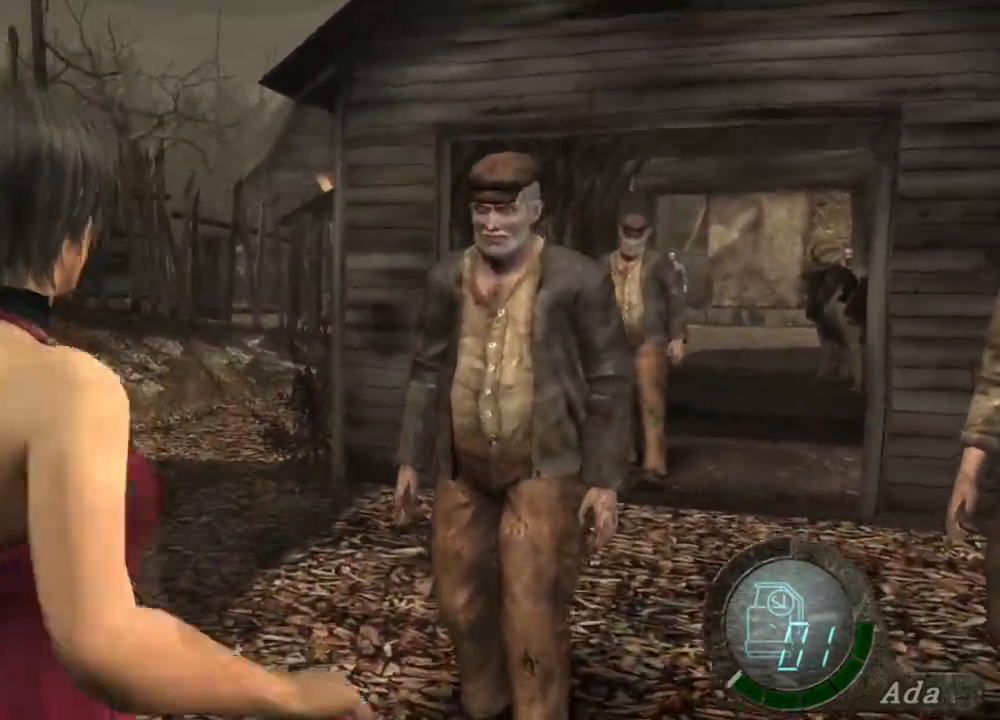
{"keys": [], "mouse": ["right"], "events": [[234, "mouse_right", "up"], [367, "mouse_right", "down"]]}
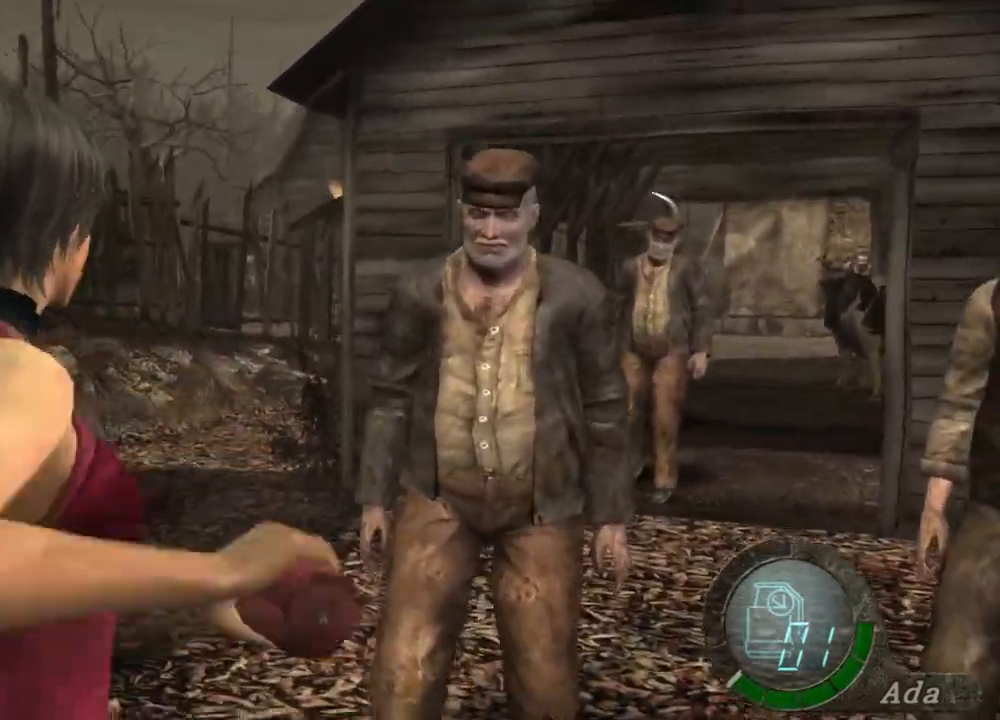
{"keys": ["s"], "mouse": [], "events": [[133, "mouse_right", "up"], [234, "w", "down"], [267, "shift", "down"], [334, "w", "up"], [367, "s", "down"], [467, "shift", "up"]]}
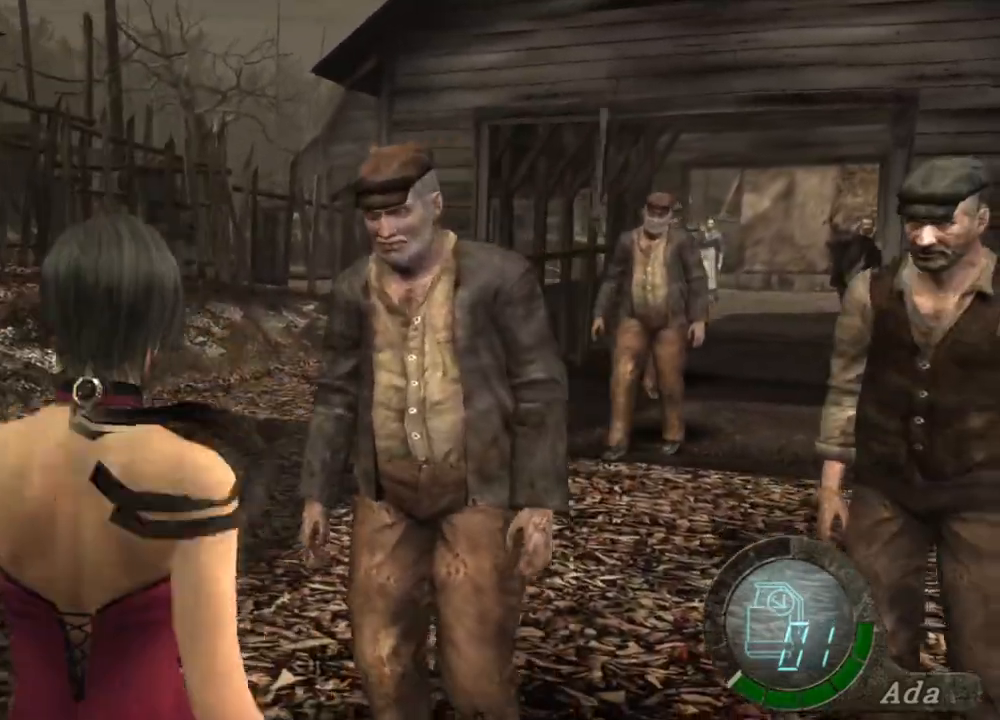
{"keys": ["s"], "mouse": [], "events": [[300, "a", "down"], [400, "a", "up"]]}
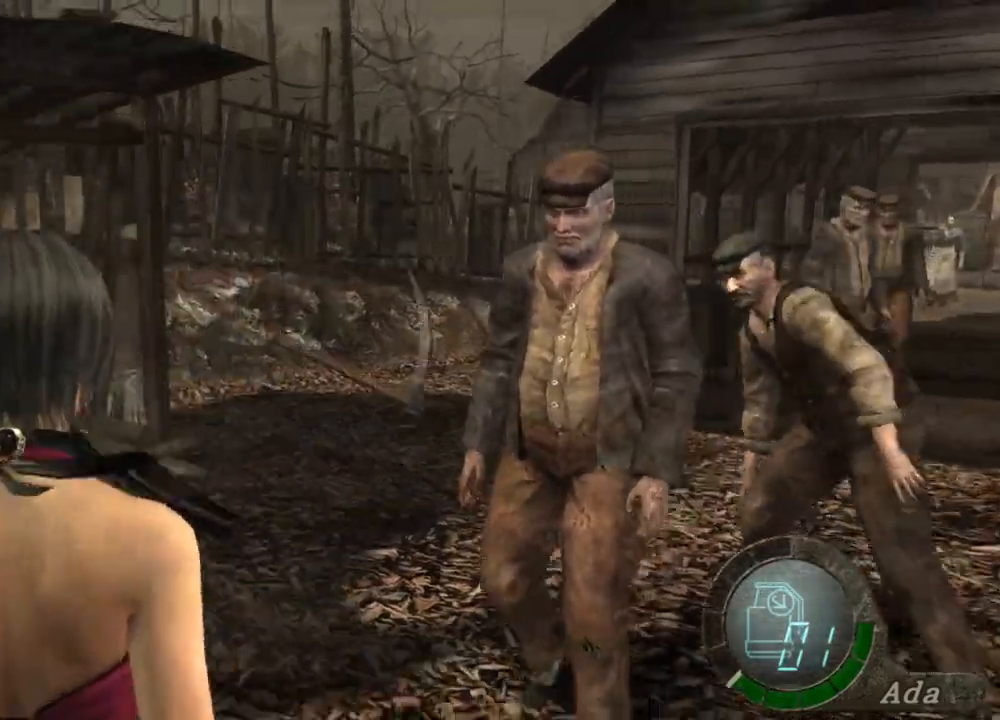
{"keys": ["d", "shift", "w"], "mouse": [], "events": [[67, "d", "down"], [368, "mouse_right", "down"], [401, "s", "up"], [468, "mouse_right", "up"], [468, "shift", "down"], [468, "w", "down"]]}
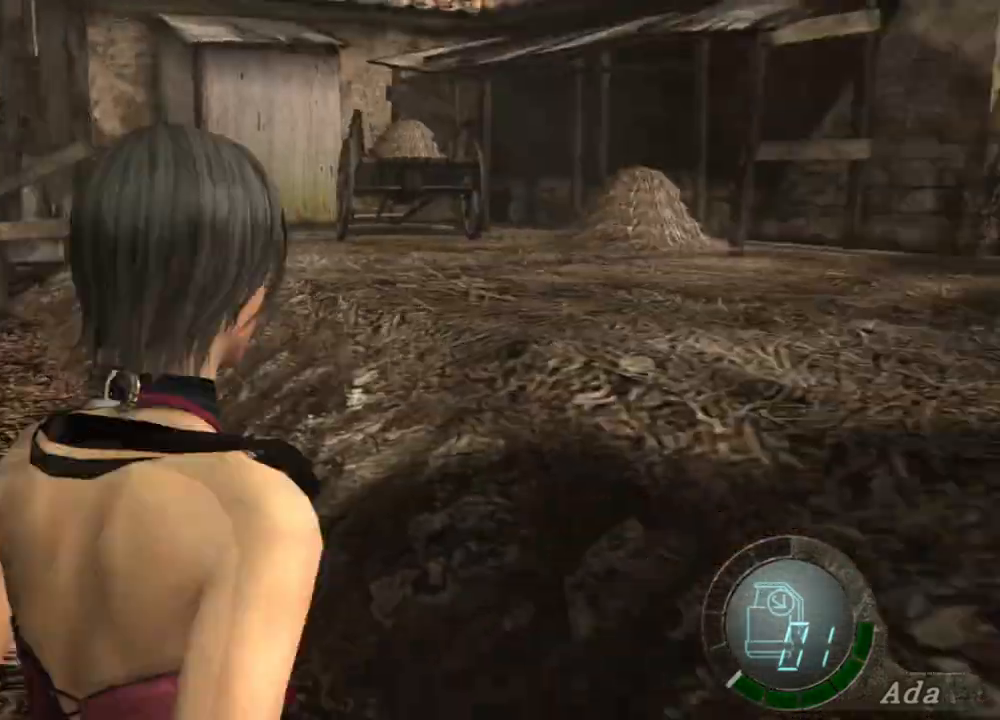
{"keys": ["d", "shift", "w"], "mouse": [], "events": [[100, "d", "up"], [434, "d", "down"]]}
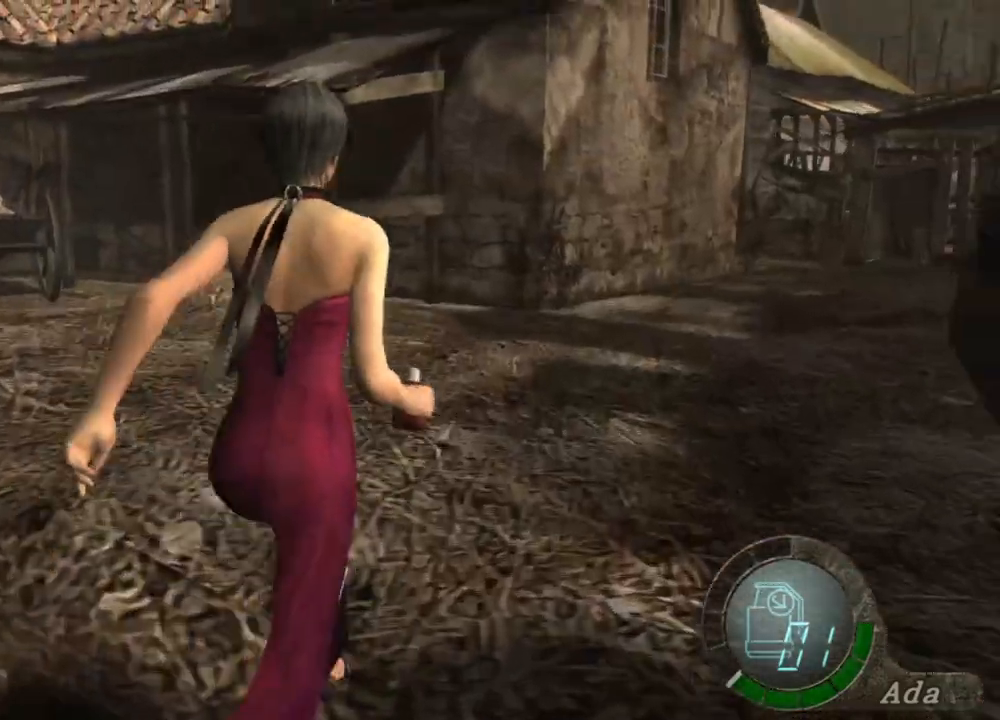
{"keys": ["shift", "w"], "mouse": [], "events": [[67, "d", "up"], [234, "d", "down"], [334, "d", "up"]]}
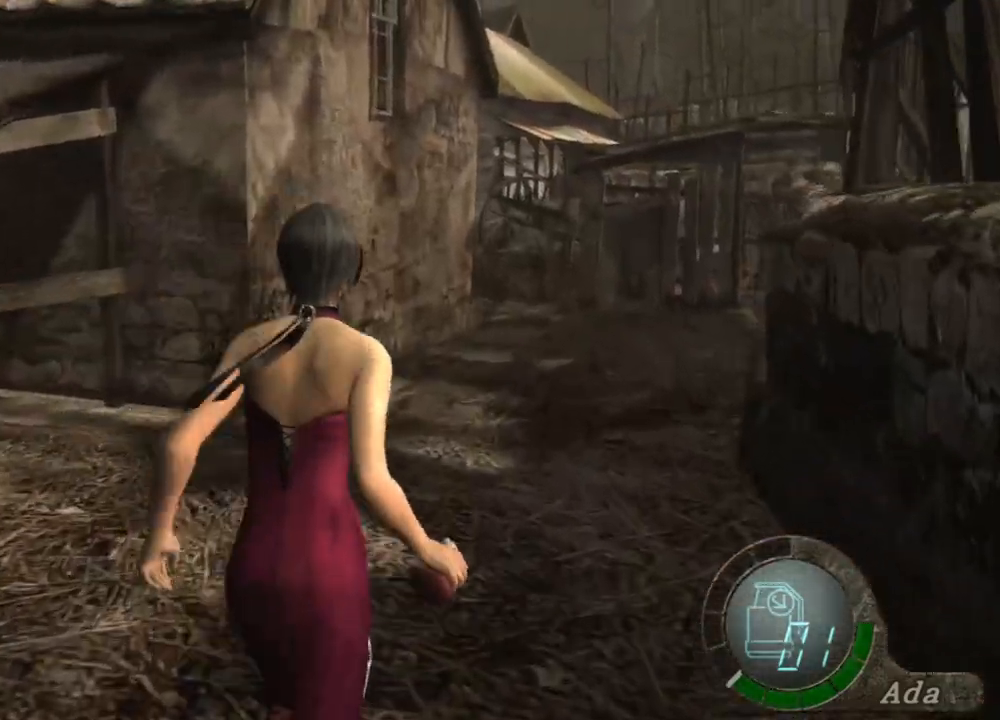
{"keys": ["d", "shift", "w"], "mouse": [], "events": [[133, "a", "down"], [267, "a", "up"], [434, "d", "down"]]}
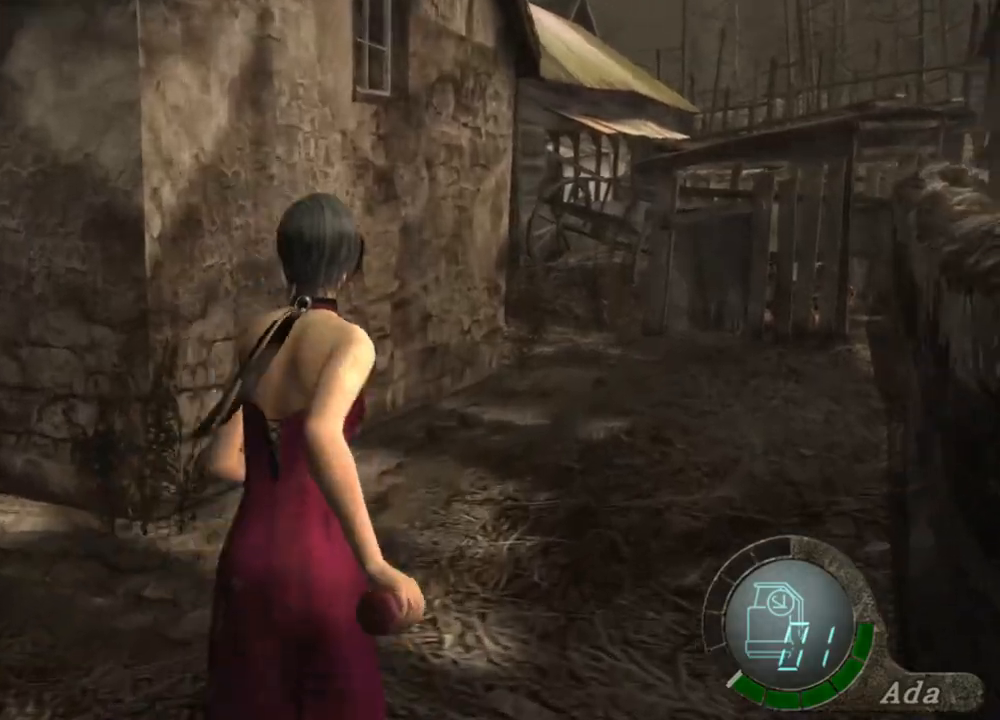
{"keys": ["d", "shift", "w"], "mouse": [], "events": [[34, "d", "up"], [201, "a", "down"], [268, "a", "up"], [434, "d", "down"]]}
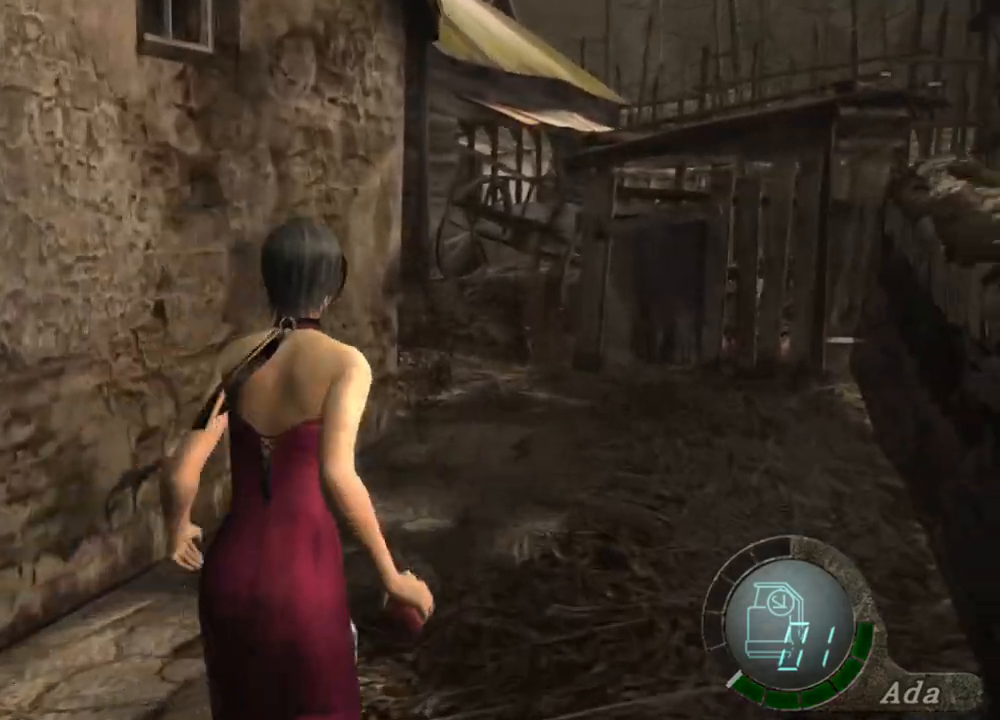
{"keys": ["shift", "w"], "mouse": [], "events": [[67, "d", "up"]]}
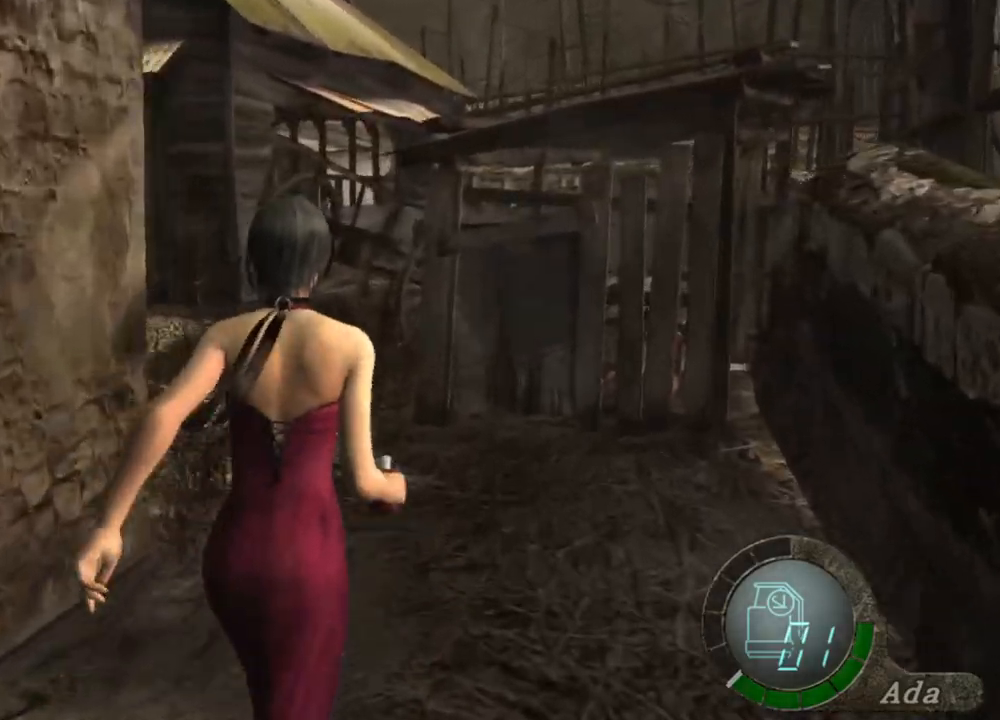
{"keys": ["a", "shift", "w"], "mouse": [], "events": [[134, "a", "down"], [300, "a", "up"], [401, "a", "down"]]}
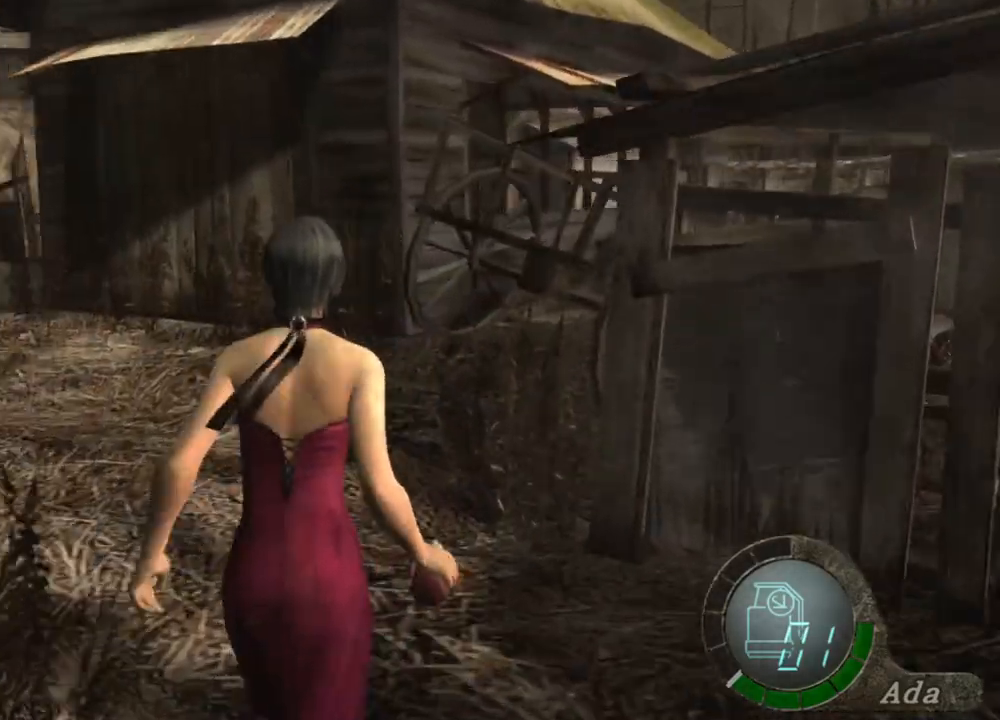
{"keys": ["shift", "w"], "mouse": [], "events": [[467, "a", "up"]]}
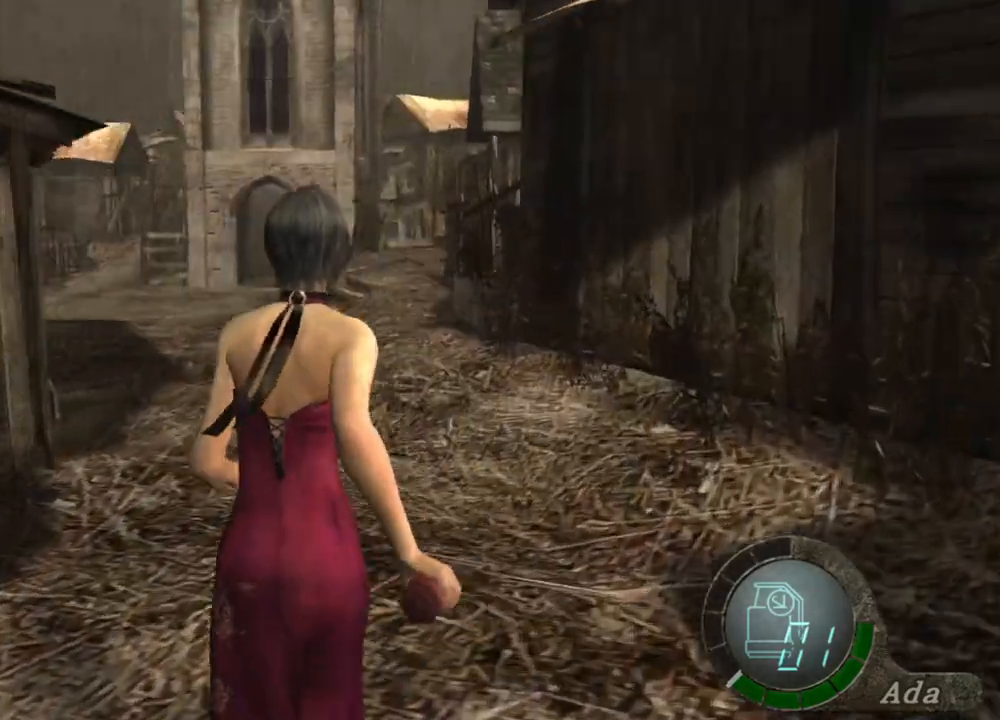
{"keys": ["shift", "w"], "mouse": [], "events": [[100, "a", "down"], [300, "a", "up"]]}
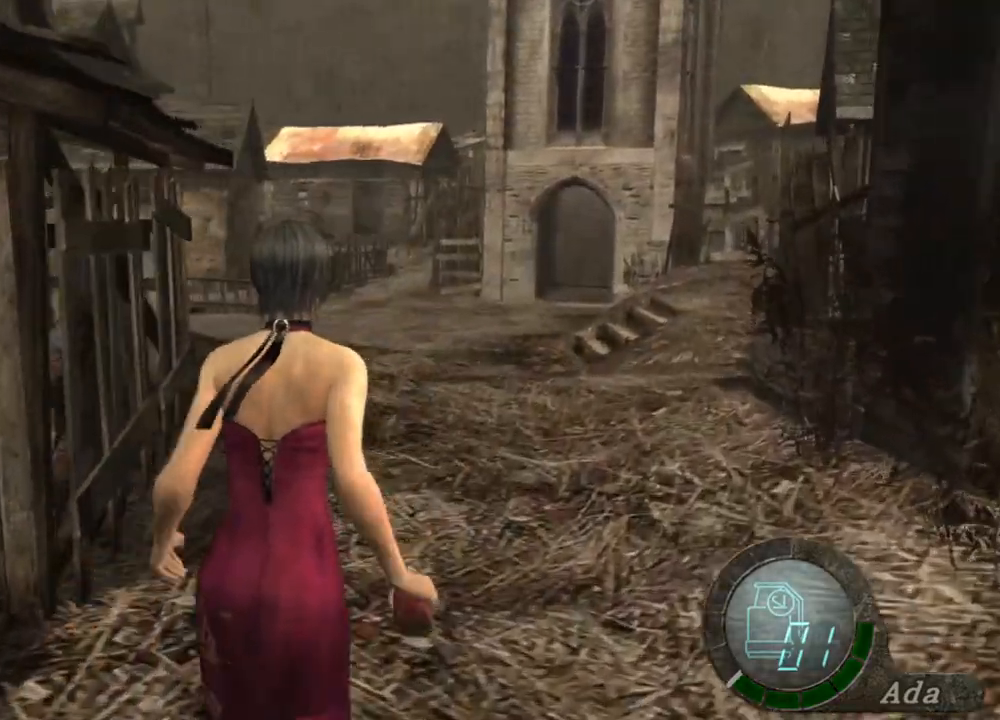
{"keys": ["shift", "w"], "mouse": [], "events": []}
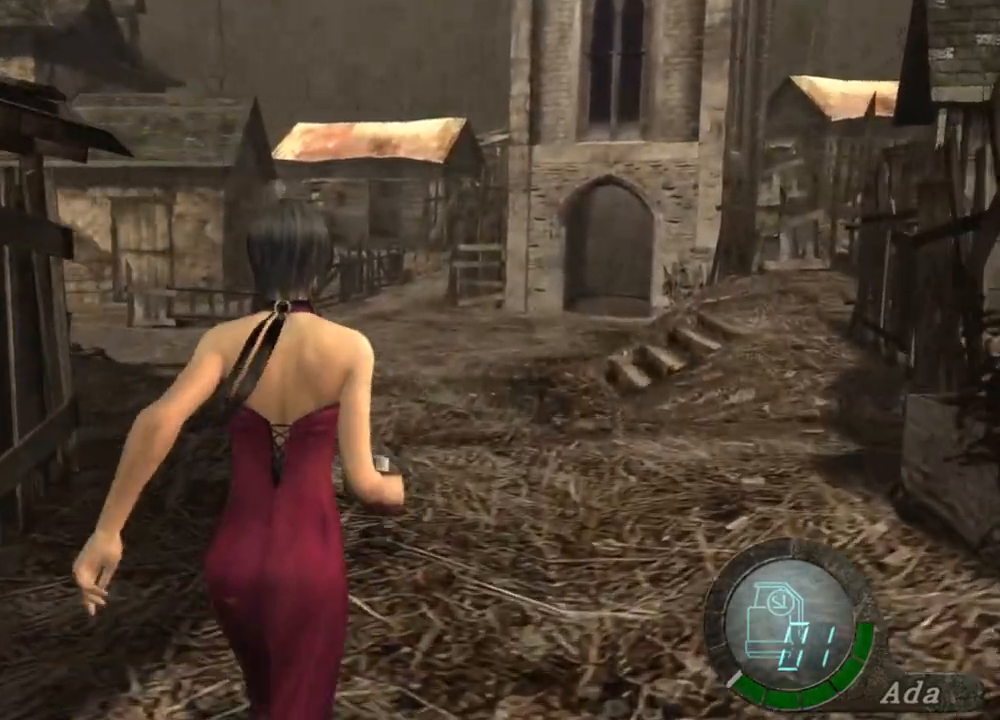
{"keys": ["shift", "w"], "mouse": [], "events": [[33, "a", "down"], [134, "a", "up"]]}
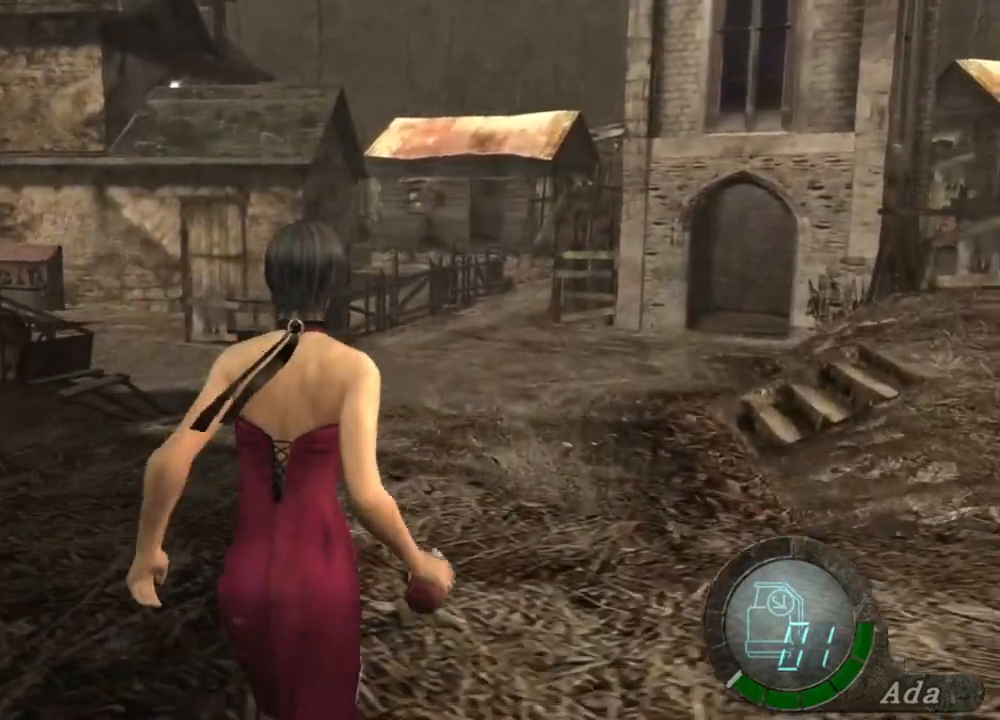
{"keys": ["shift", "w"], "mouse": [], "events": [[334, "a", "down"], [467, "a", "up"]]}
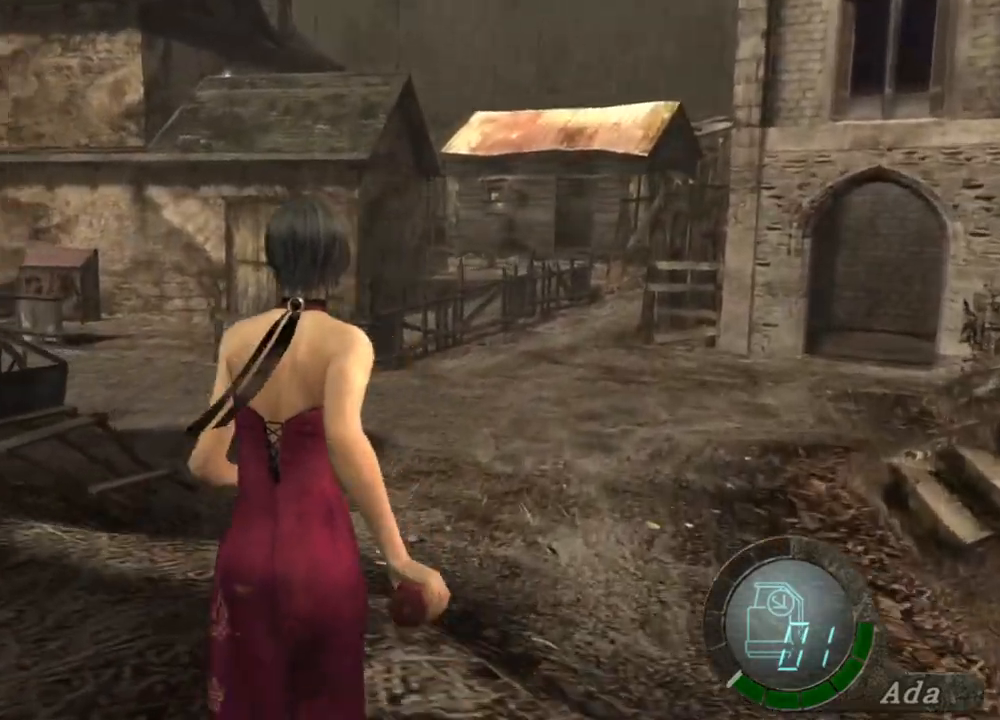
{"keys": ["shift", "w"], "mouse": [], "events": []}